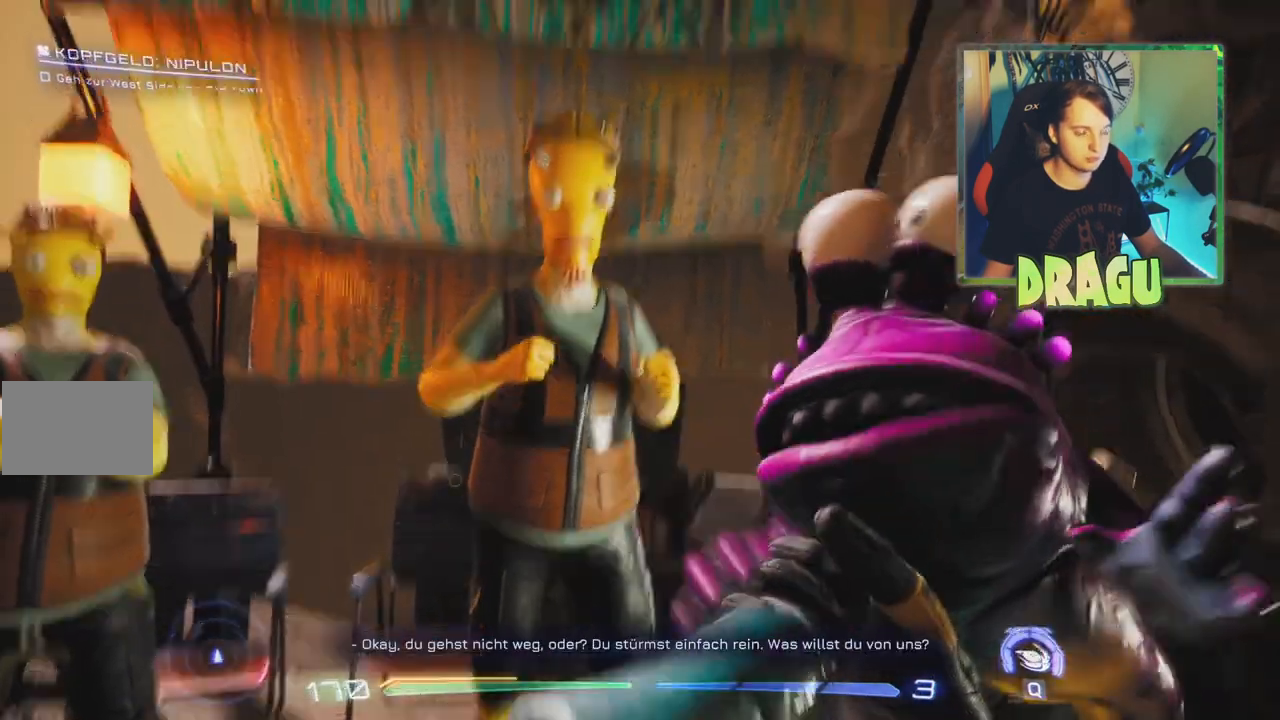
Gameplay with keyboard and mouse; each line is a JSON object with the keys and mouse buttons held at the frame after it. "events" lists presses ("down") and releases ("up") of "1", "2", "3", "4", "5", "a", "c", "ctrl", "d", "e", "f", "q", "r", "s", "shift", "space", "tab", "v", "w", "x", "z", "mouse_left", "mouse_wheel", "mouse_right", "mouse_mb4" and "mouse_mb5" between this image and that frame as [ms after this image, input, new state], when the widget could be followed in between. "mouse_left", "mouse_wheel", "mouse_right", "mouse_mb4", "mouse_mb5" = the "left", "wheel", "right", "mb4", "mb5" buttons of the "mouse" list. No other keys are recorded. "wheel" means that the mouse wheel is clicked or scrolled. Mouse movement is not recorded.
{"keys": [], "mouse": [], "events": []}
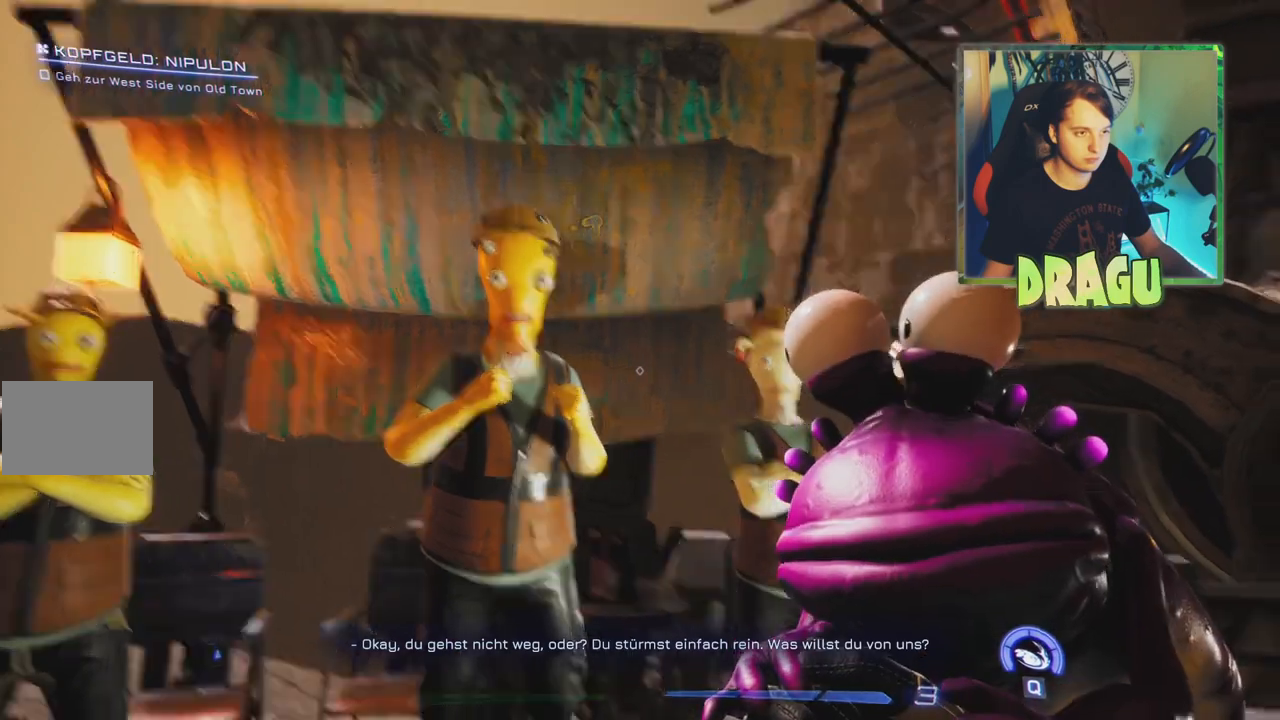
{"keys": [], "mouse": [], "events": [[50, "mouse_left", "down"], [67, "mouse_left", "up"]]}
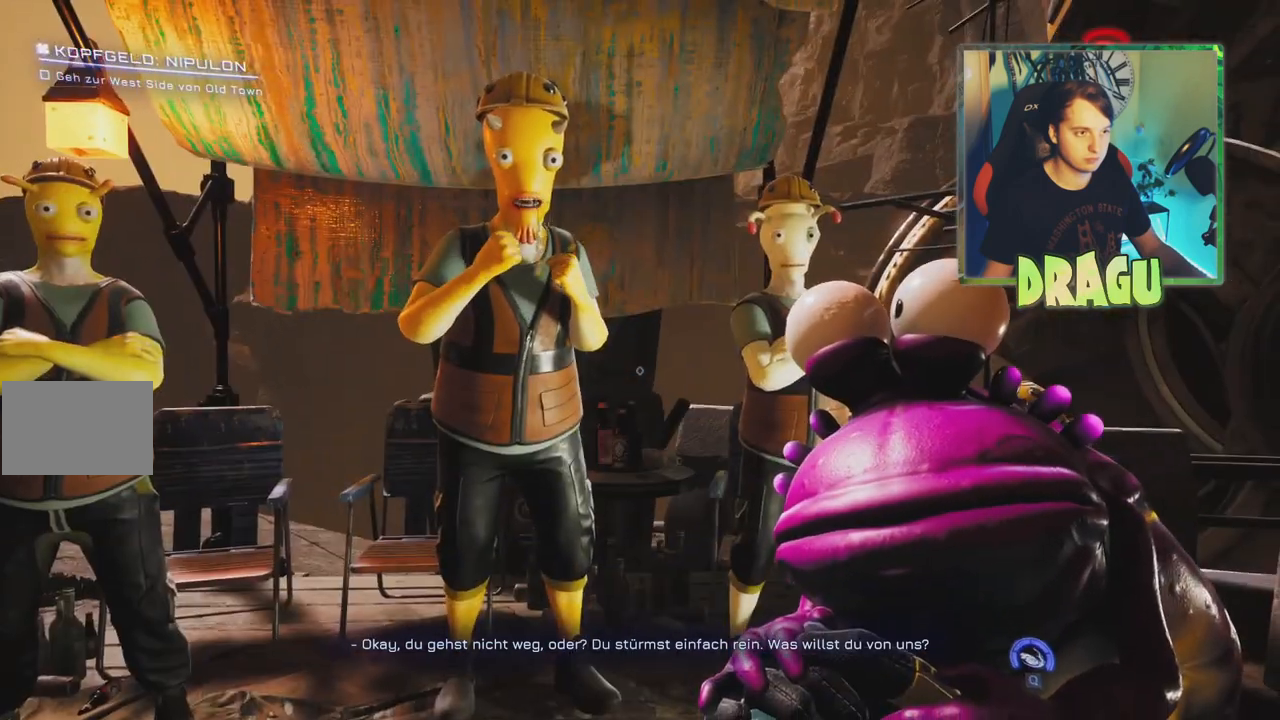
{"keys": [], "mouse": [], "events": []}
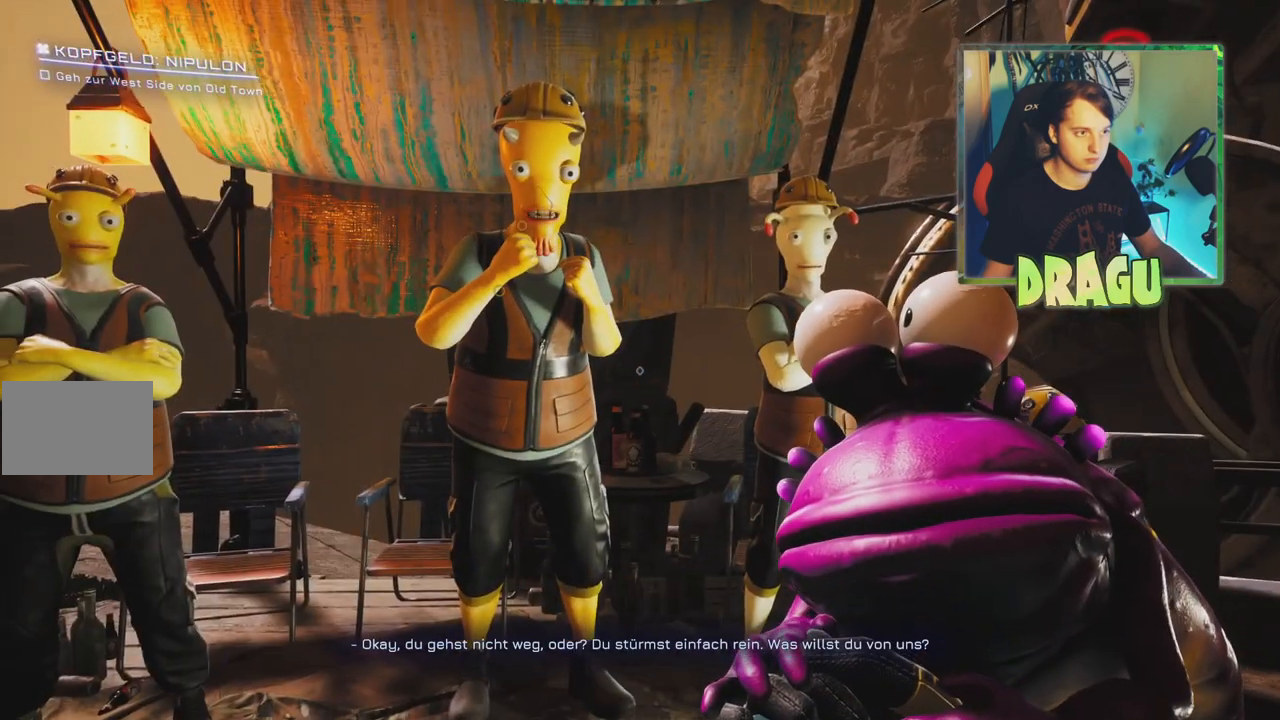
{"keys": [], "mouse": [], "events": []}